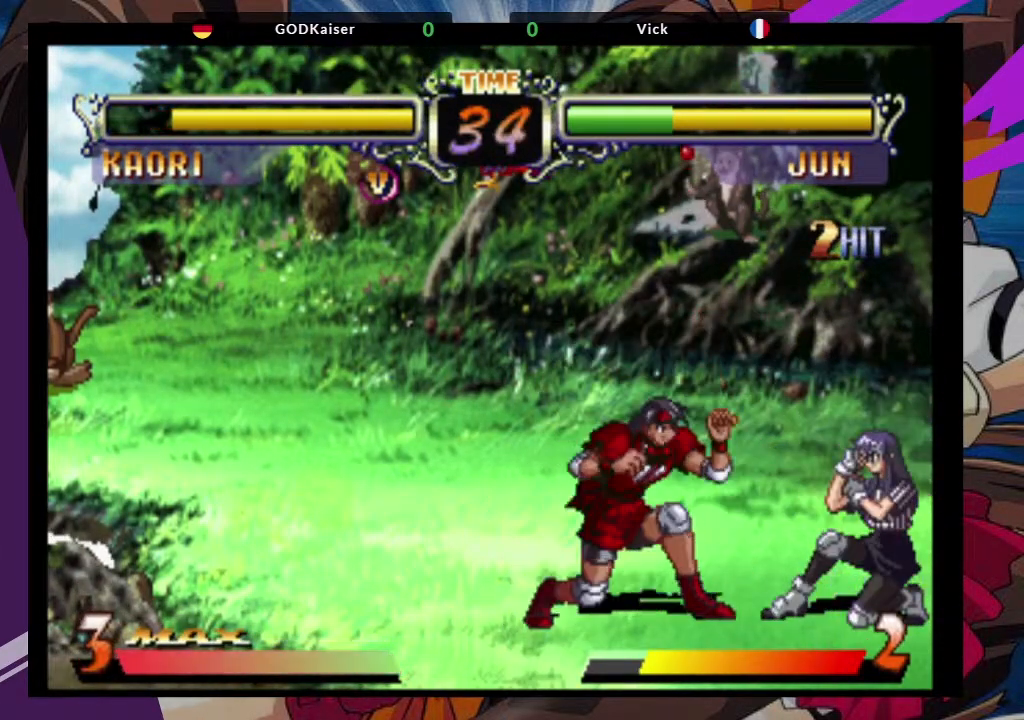
Gameplay with a controller (arcade stick); each line is a JSON object with the inputs held at the frame after it (dt_ms = milliseconds from this image to that frame). "events" lists button and stick changes between this image and that frame as [ms after this image, input, new state], when the widget could be followed in between. Not read: L3 R3.
{"dt_ms": 500, "buttons": [], "left_stick": "center", "events": [[200, "left_stick", "center"]]}
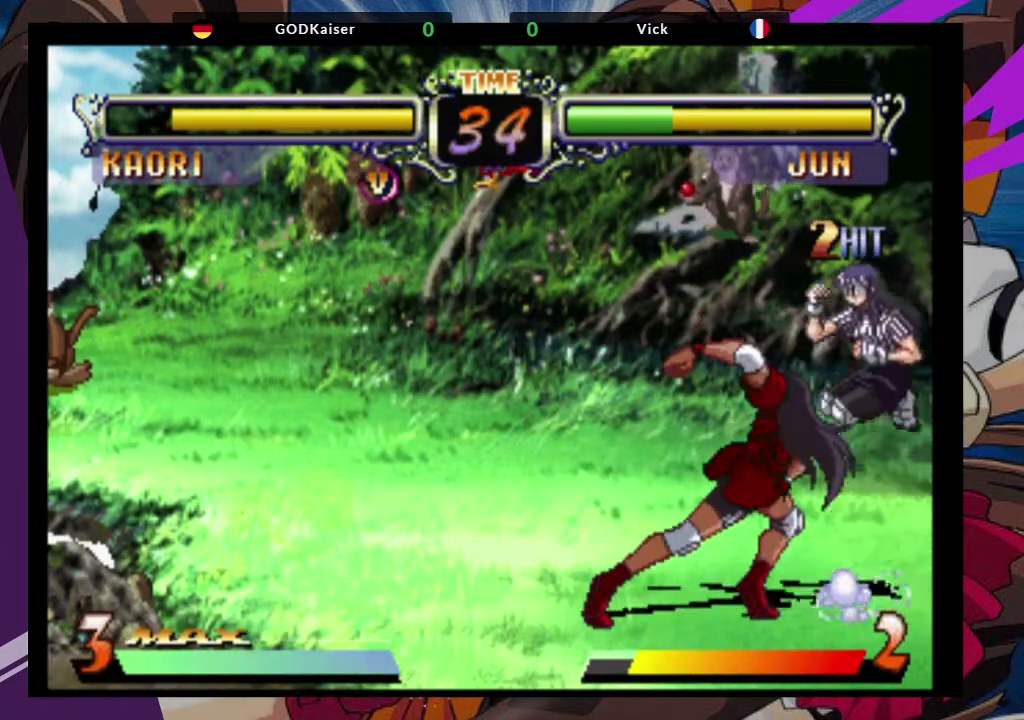
{"dt_ms": 1000, "buttons": [], "left_stick": "down-left"}
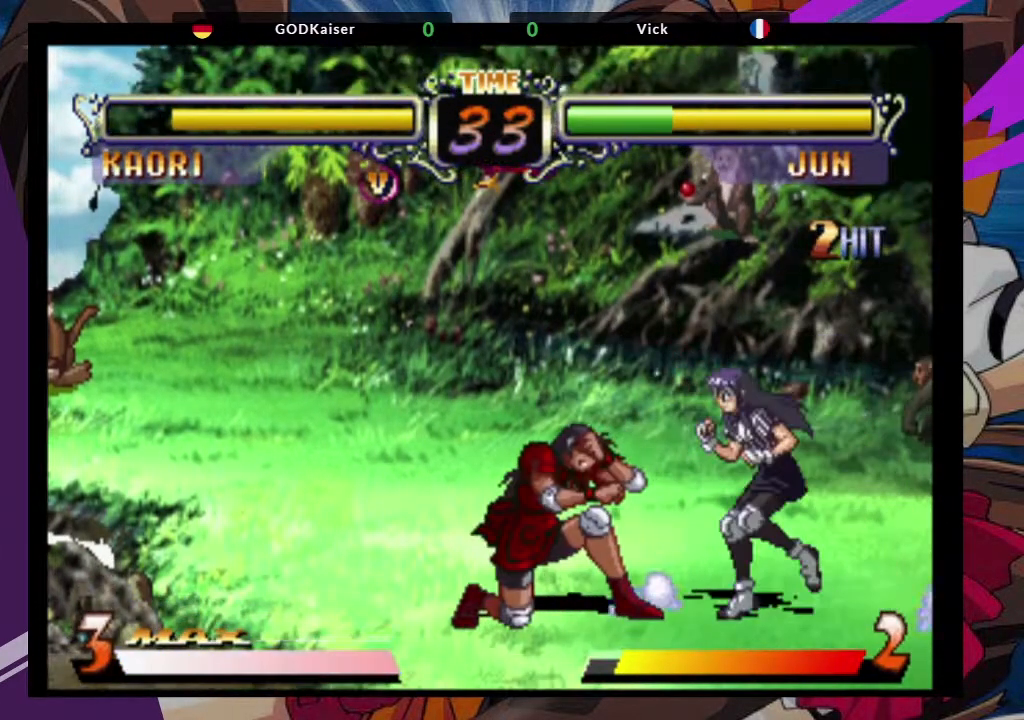
{"dt_ms": 500, "buttons": ["TRIANGLE"], "left_stick": "down-left", "events": [[217, "TRIANGLE", "down"], [333, "TRIANGLE", "up"], [433, "TRIANGLE", "down"]]}
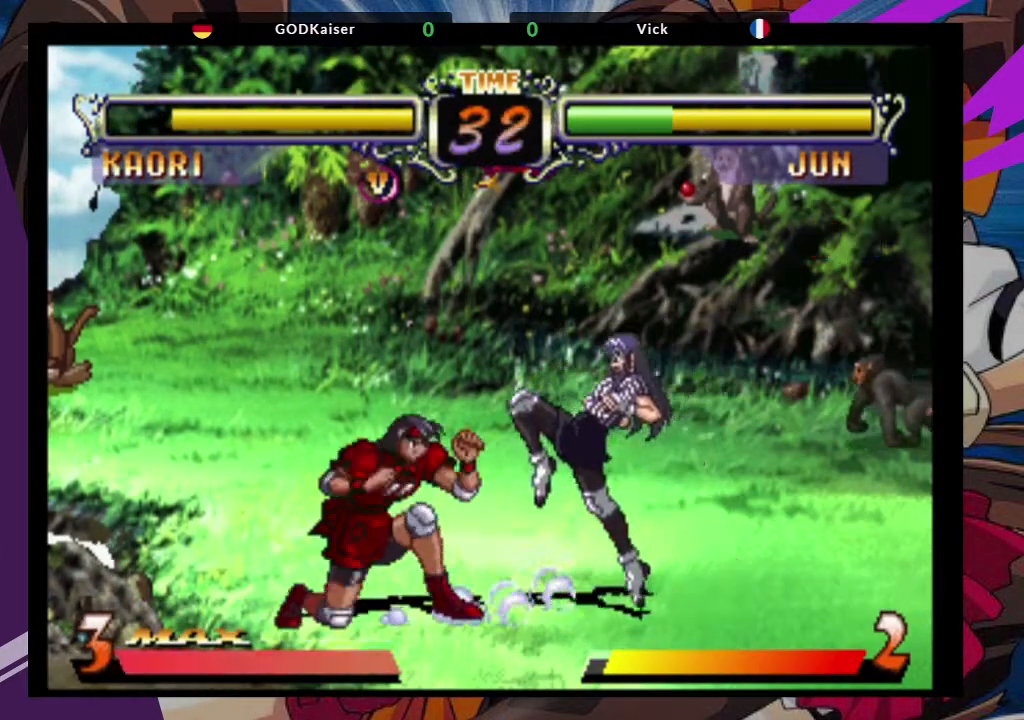
{"dt_ms": 500, "buttons": [], "left_stick": "center", "events": [[33, "TRIANGLE", "up"], [83, "TRIANGLE", "down"], [217, "TRIANGLE", "up"], [350, "left_stick", "down"], [450, "left_stick", "center"]]}
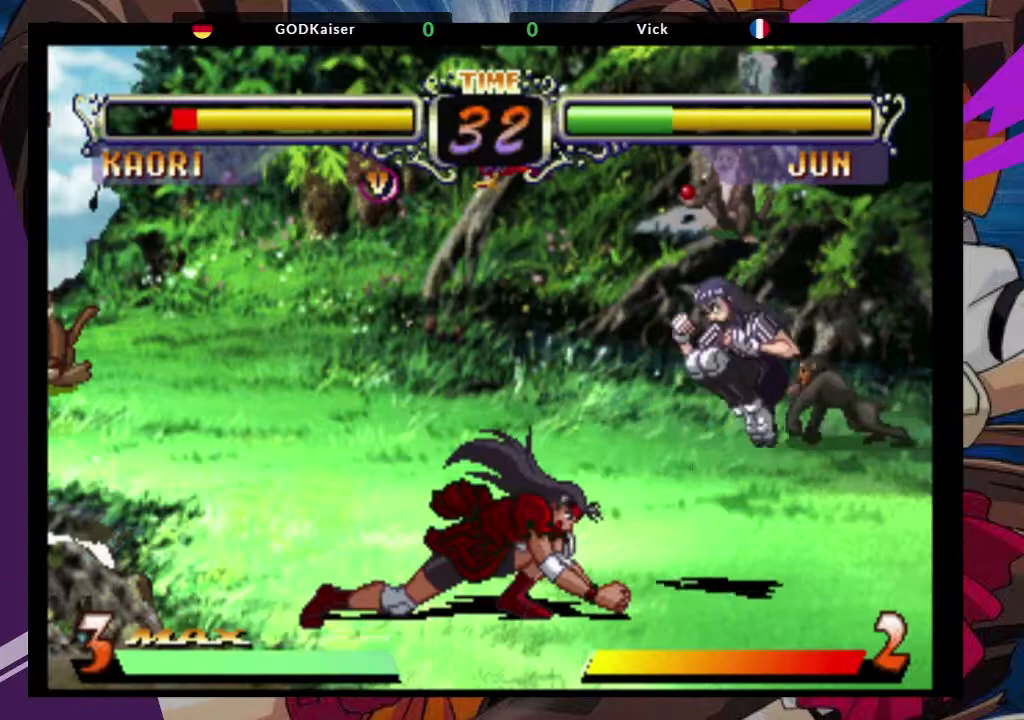
{"dt_ms": 500, "buttons": [], "left_stick": "down", "events": [[100, "left_stick", "right"], [267, "left_stick", "up-right"], [300, "CROSS", "down"], [417, "CROSS", "up"], [500, "left_stick", "down"]]}
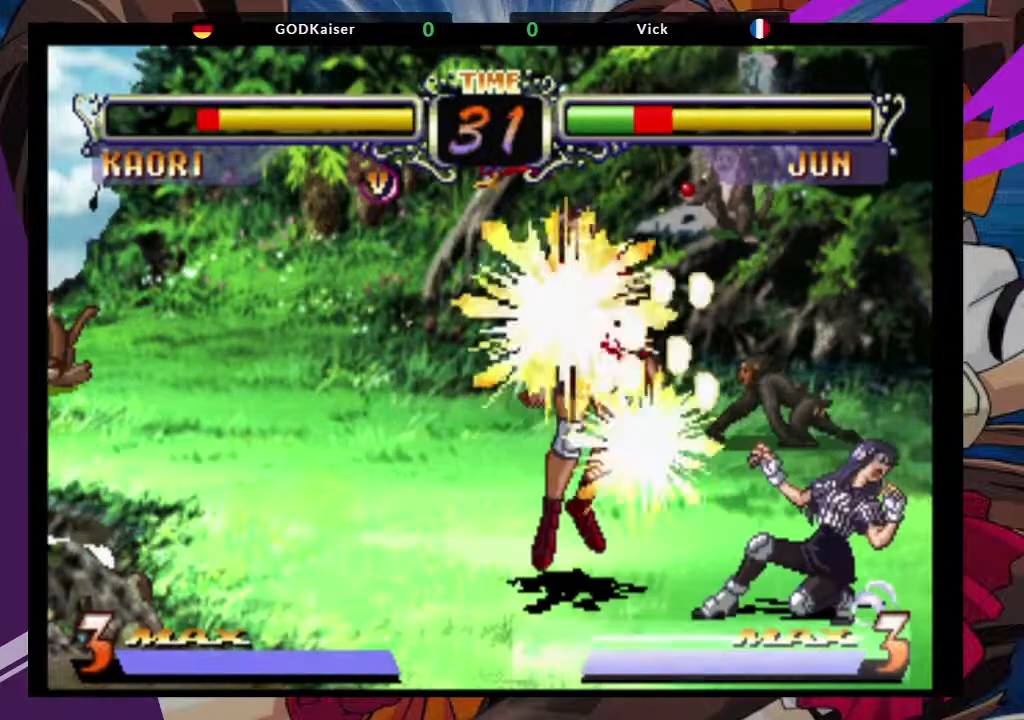
{"dt_ms": 500, "buttons": [], "left_stick": "down", "events": [[67, "left_stick", "down-left"], [83, "TRIANGLE", "down"], [217, "TRIANGLE", "up"], [350, "left_stick", "down"]]}
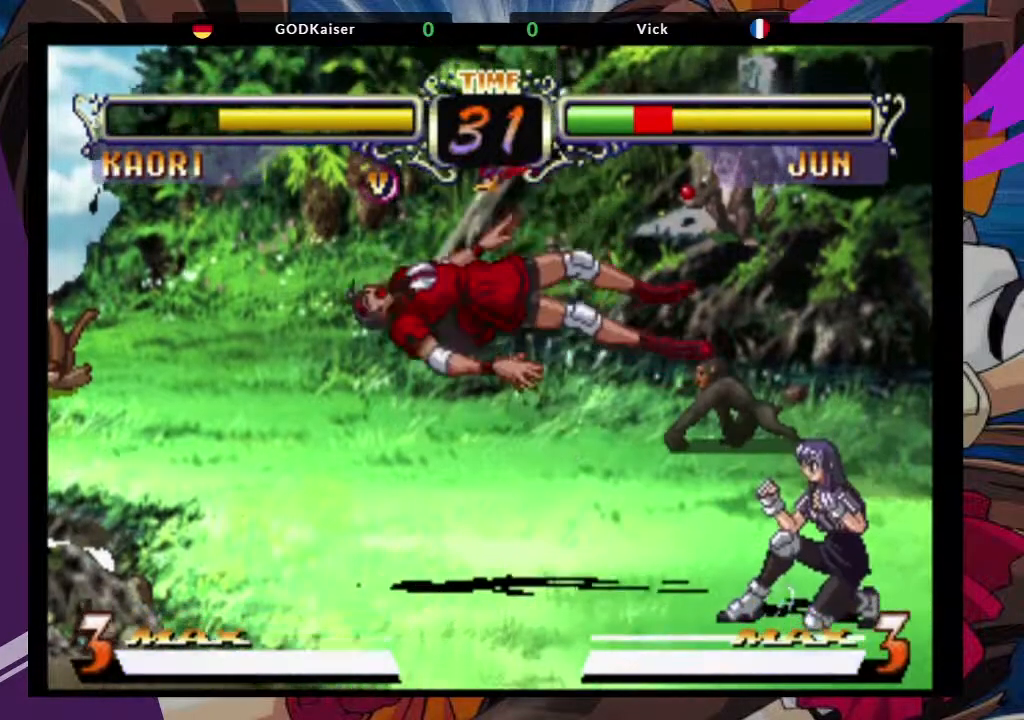
{"dt_ms": 500, "buttons": ["SQUARE", "TRIANGLE"], "left_stick": "left", "events": [[33, "left_stick", "center"], [183, "TRIANGLE", "down"], [183, "left_stick", "left"], [217, "CROSS", "down"], [217, "SQUARE", "down"], [283, "TRIANGLE", "up"], [383, "SQUARE", "up"], [383, "TRIANGLE", "down"], [400, "CROSS", "up"], [417, "SQUARE", "down"]]}
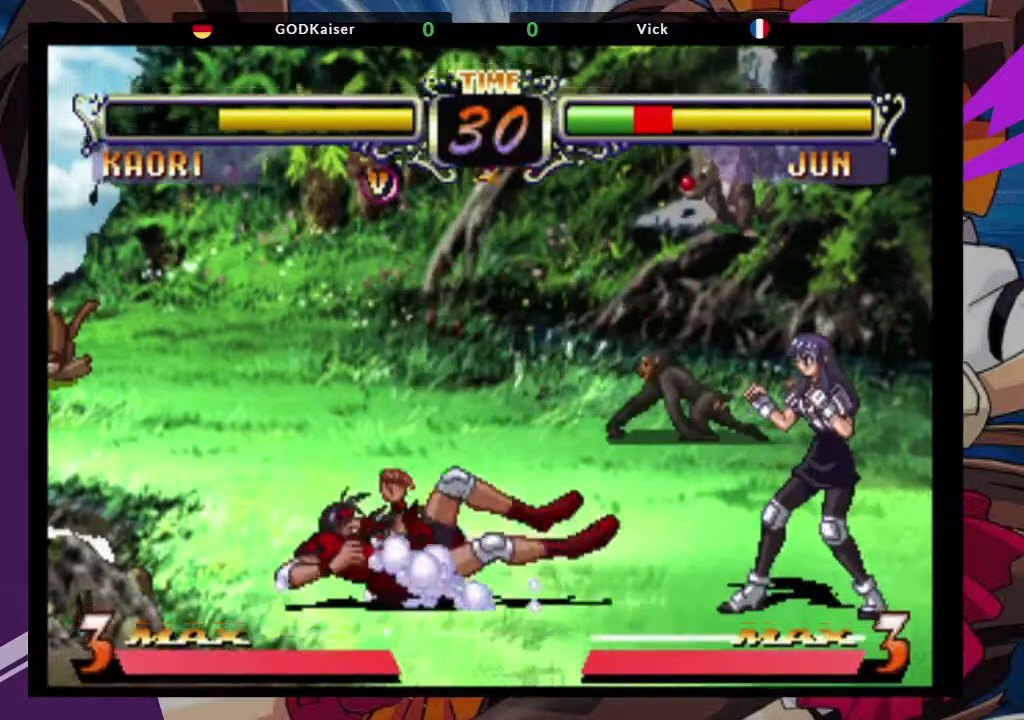
{"dt_ms": 500, "buttons": [], "left_stick": "left", "events": [[33, "TRIANGLE", "up"], [100, "SQUARE", "up"]]}
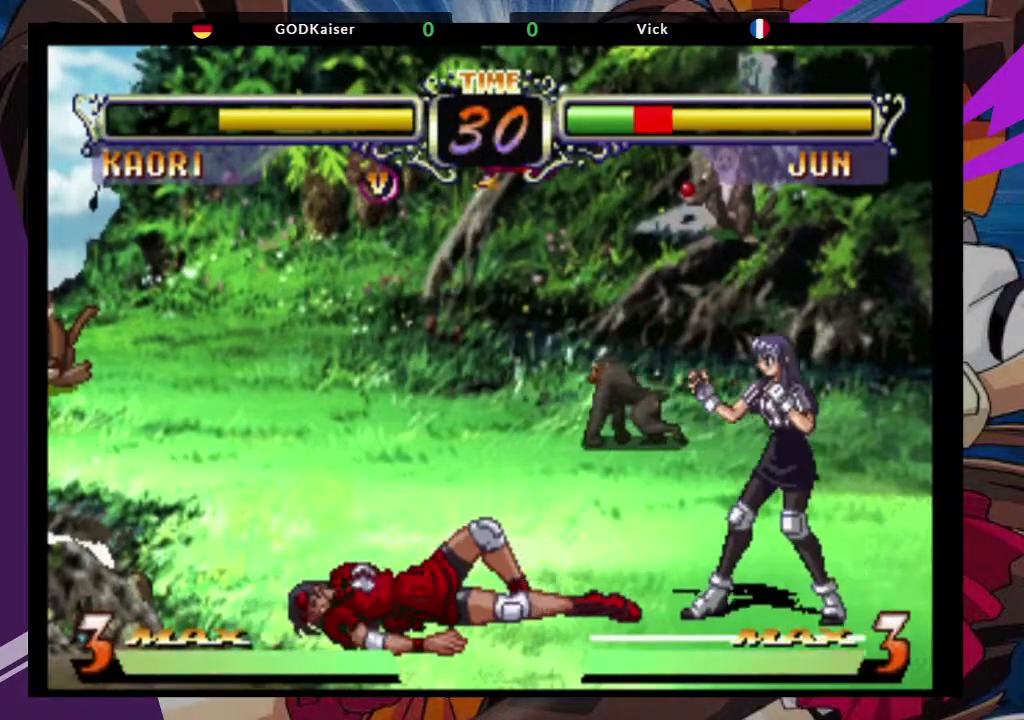
{"dt_ms": 1000, "buttons": [], "left_stick": "left"}
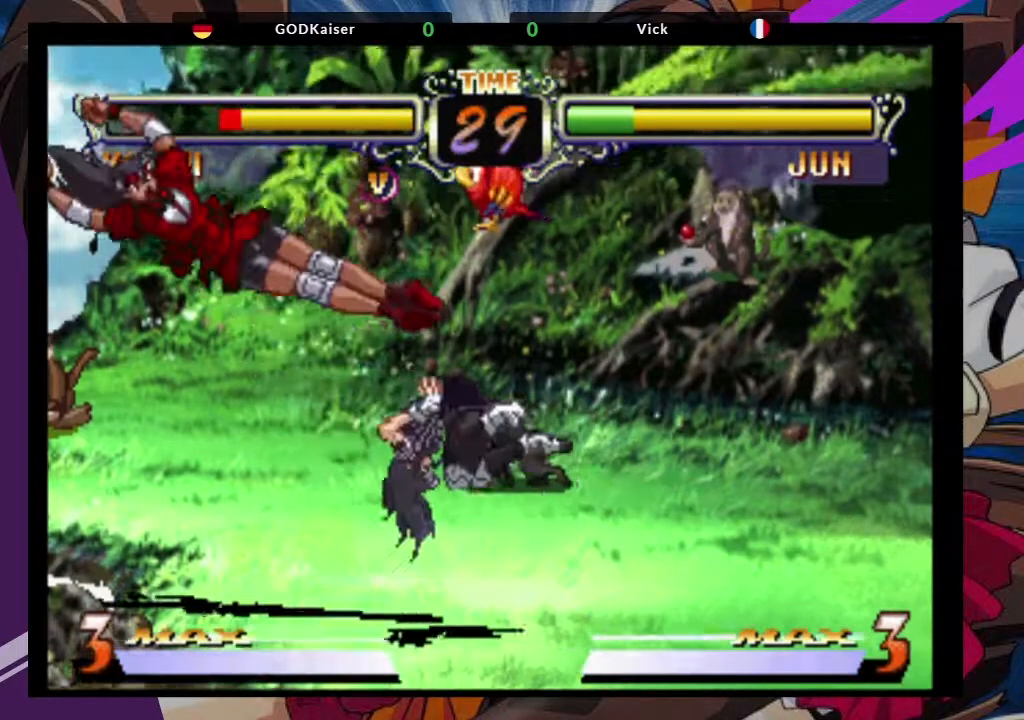
{"dt_ms": 1000, "buttons": ["CIRCLE"], "left_stick": "center"}
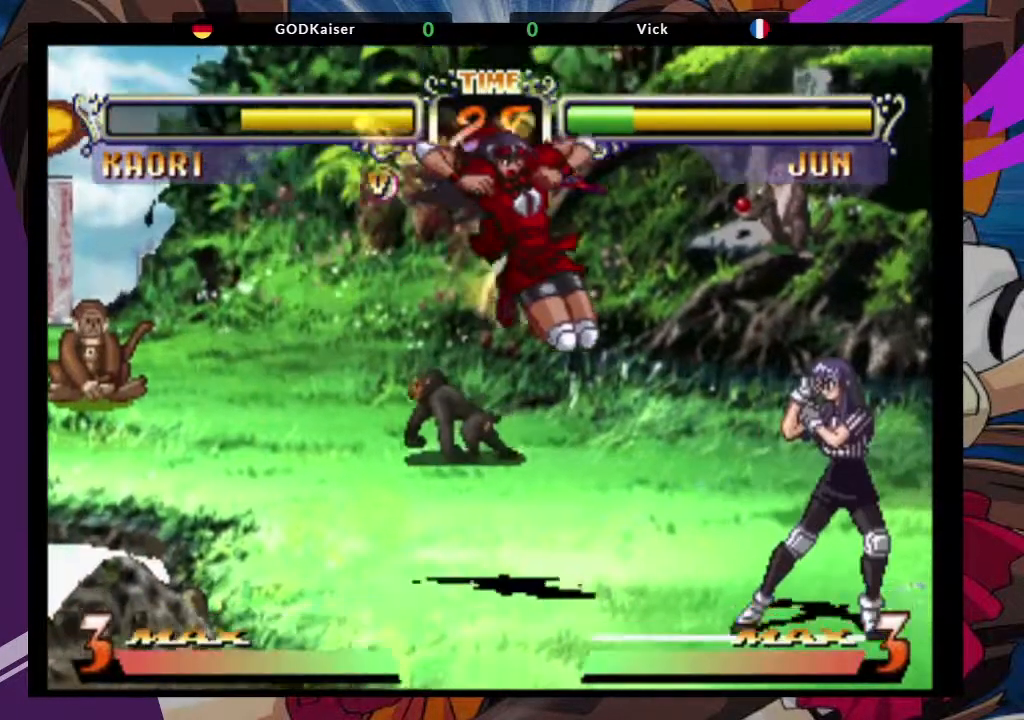
{"dt_ms": 500, "buttons": ["CROSS"], "left_stick": "down-left", "events": [[17, "CIRCLE", "up"], [217, "left_stick", "down-left"], [433, "CROSS", "down"]]}
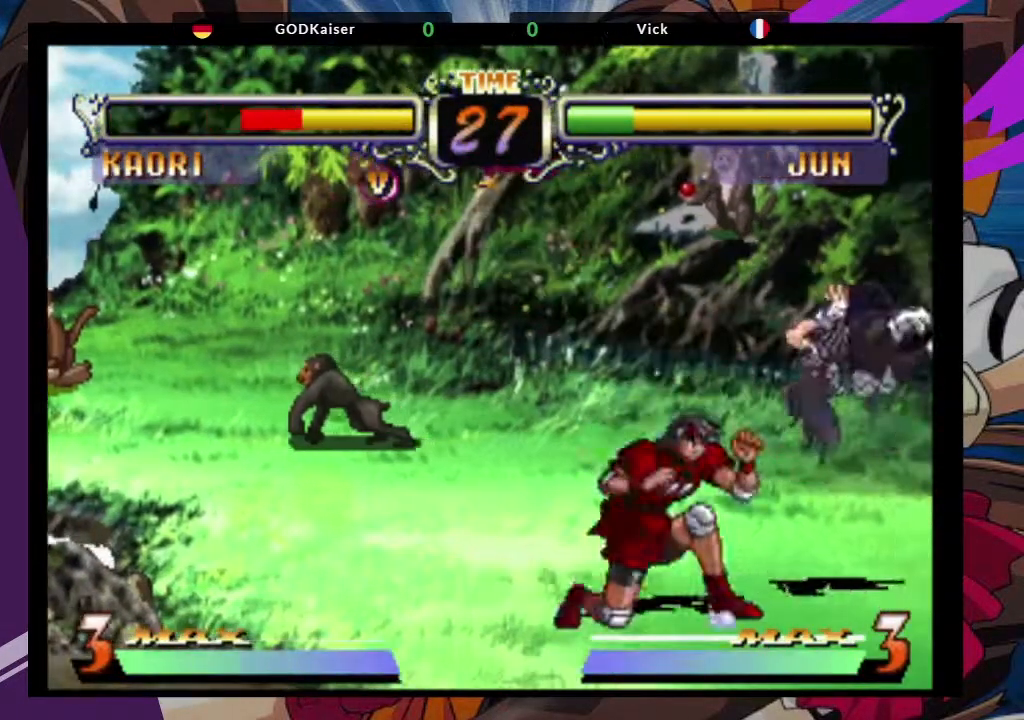
{"dt_ms": 500, "buttons": [], "left_stick": "down-left", "events": [[50, "CROSS", "up"], [383, "CROSS", "down"], [500, "CROSS", "up"]]}
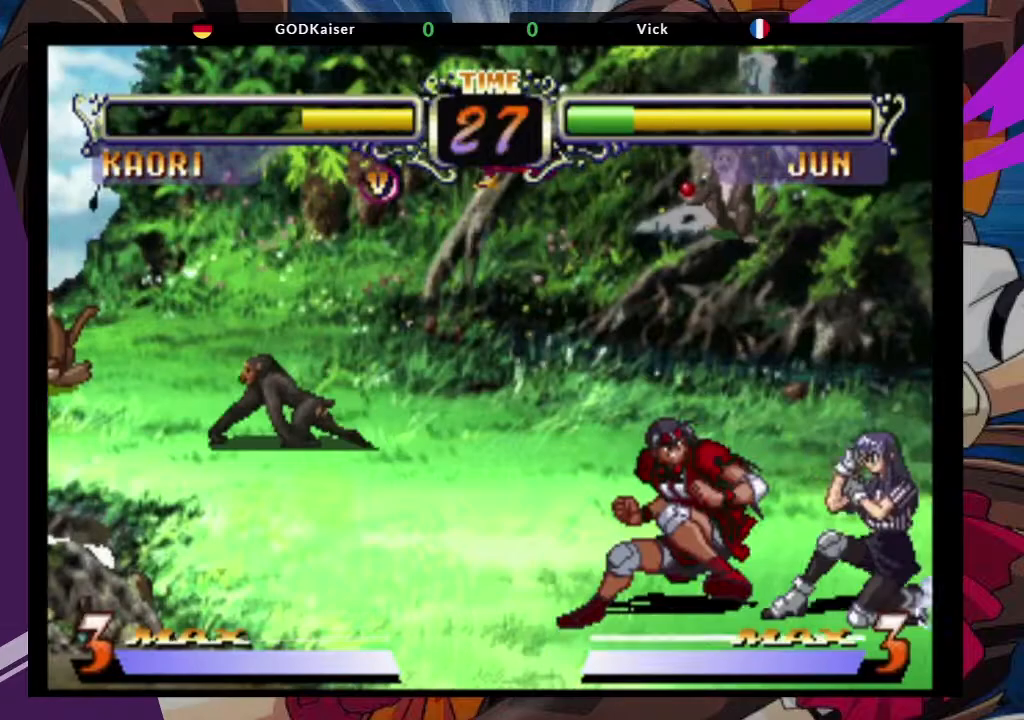
{"dt_ms": 500, "buttons": [], "left_stick": "down-left", "events": [[350, "TRIANGLE", "down"], [467, "TRIANGLE", "up"]]}
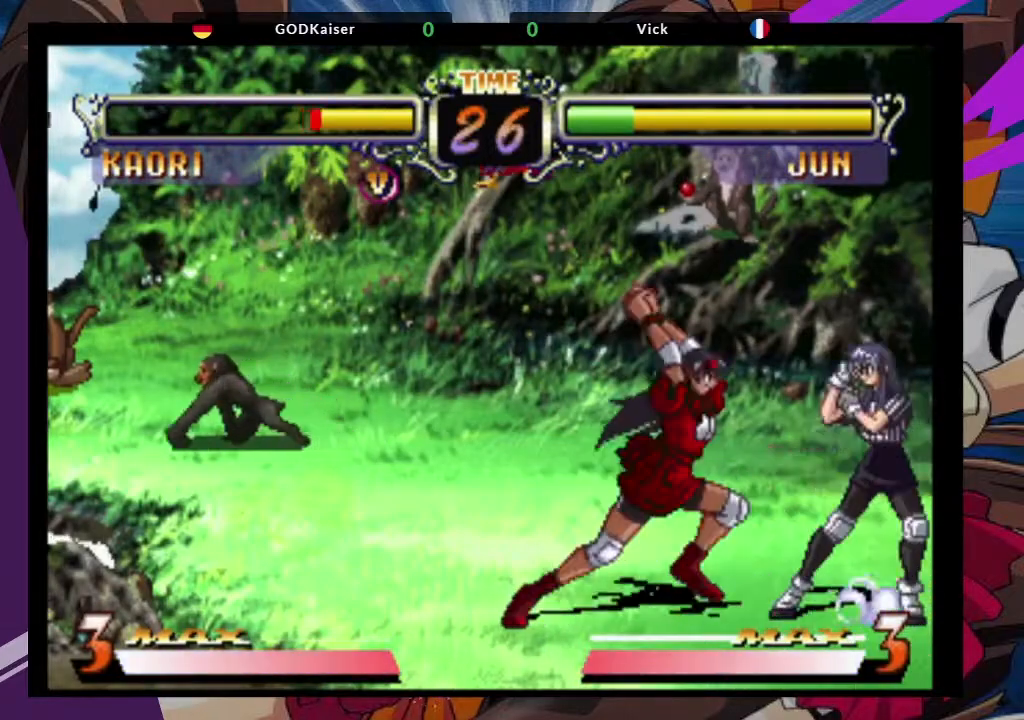
{"dt_ms": 500, "buttons": [], "left_stick": "center", "events": [[50, "TRIANGLE", "down"], [133, "TRIANGLE", "up"], [267, "left_stick", "down"], [400, "left_stick", "center"]]}
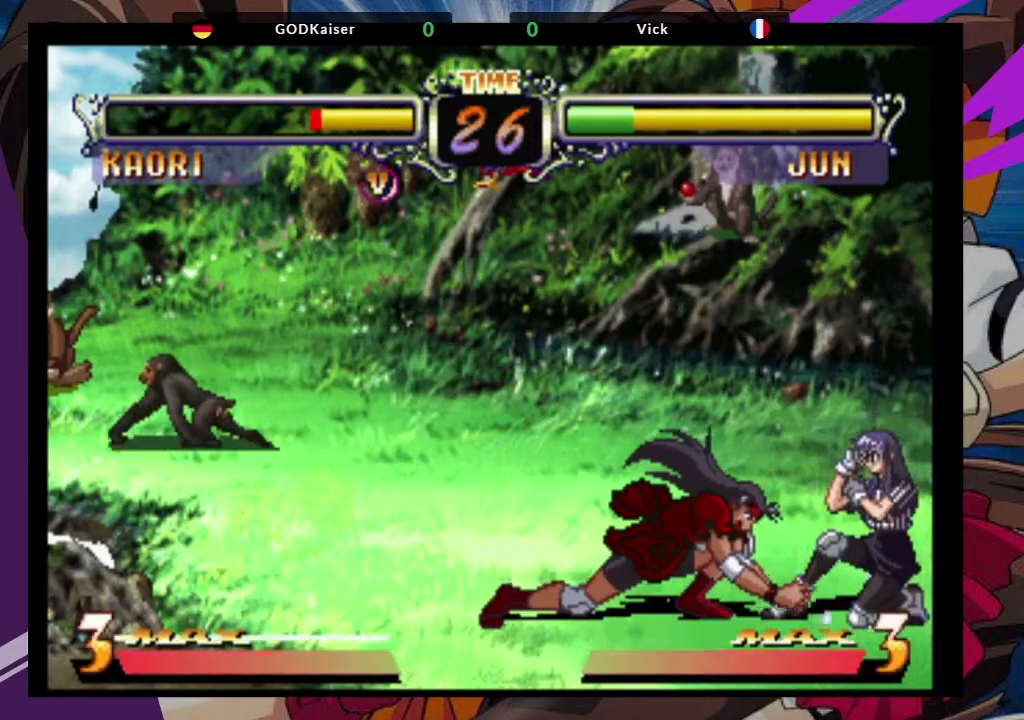
{"dt_ms": 500, "buttons": [], "left_stick": "down-left", "events": [[17, "left_stick", "up-right"], [150, "CROSS", "down"], [250, "left_stick", "center"], [267, "CROSS", "up"], [400, "left_stick", "down-left"]]}
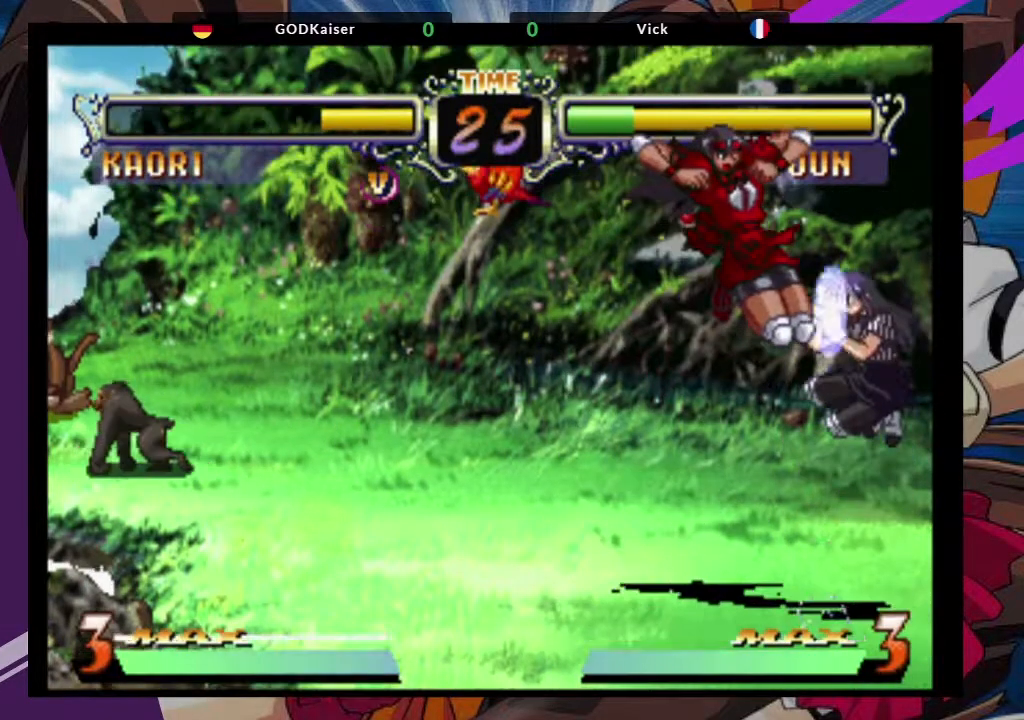
{"dt_ms": 500, "buttons": [], "left_stick": "down-left", "events": [[17, "TRIANGLE", "down"], [150, "TRIANGLE", "up"]]}
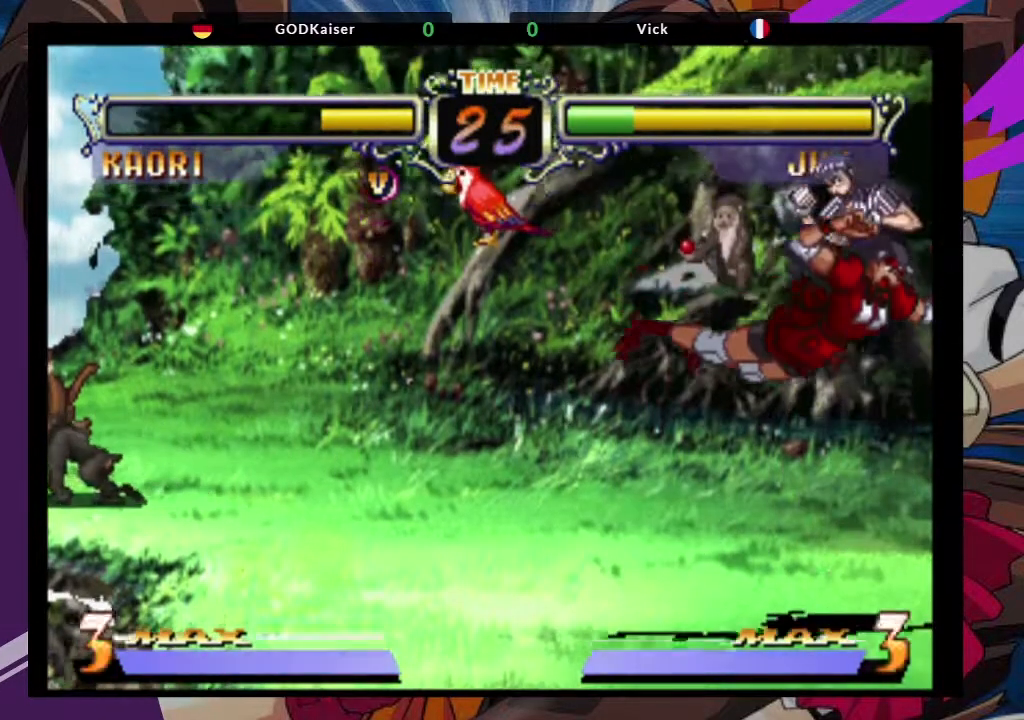
{"dt_ms": 500, "buttons": ["TRIANGLE"], "left_stick": "down-left", "events": [[183, "CROSS", "down"], [333, "CROSS", "up"], [500, "TRIANGLE", "down"]]}
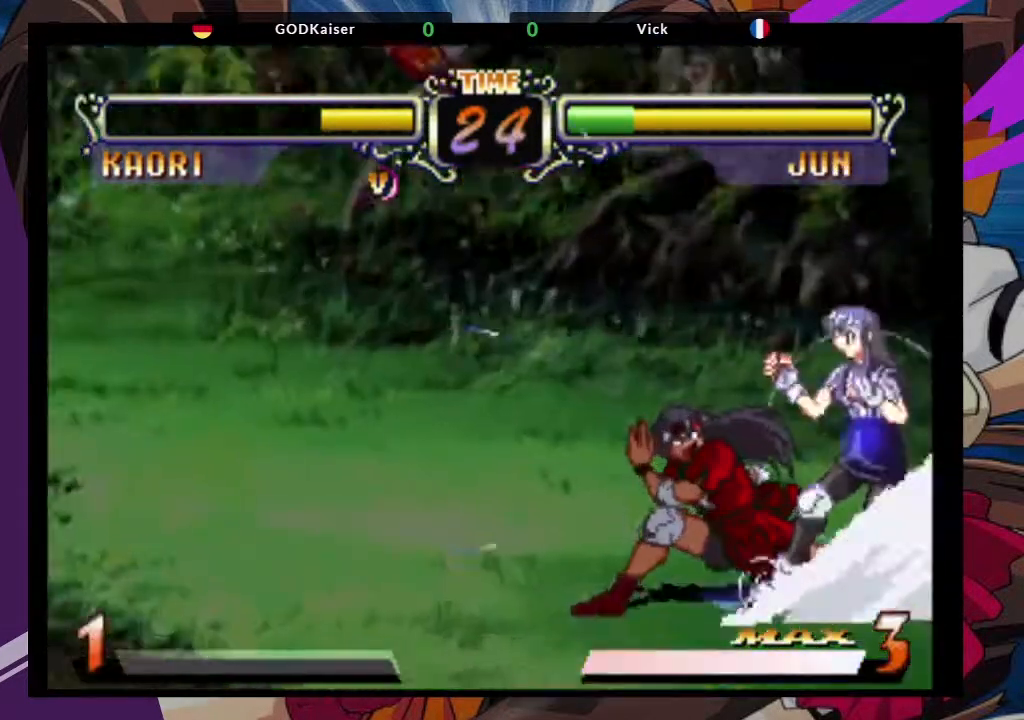
{"dt_ms": 500, "buttons": [], "left_stick": "down-left", "events": [[133, "TRIANGLE", "up"], [217, "TRIANGLE", "down"], [267, "TRIANGLE", "up"]]}
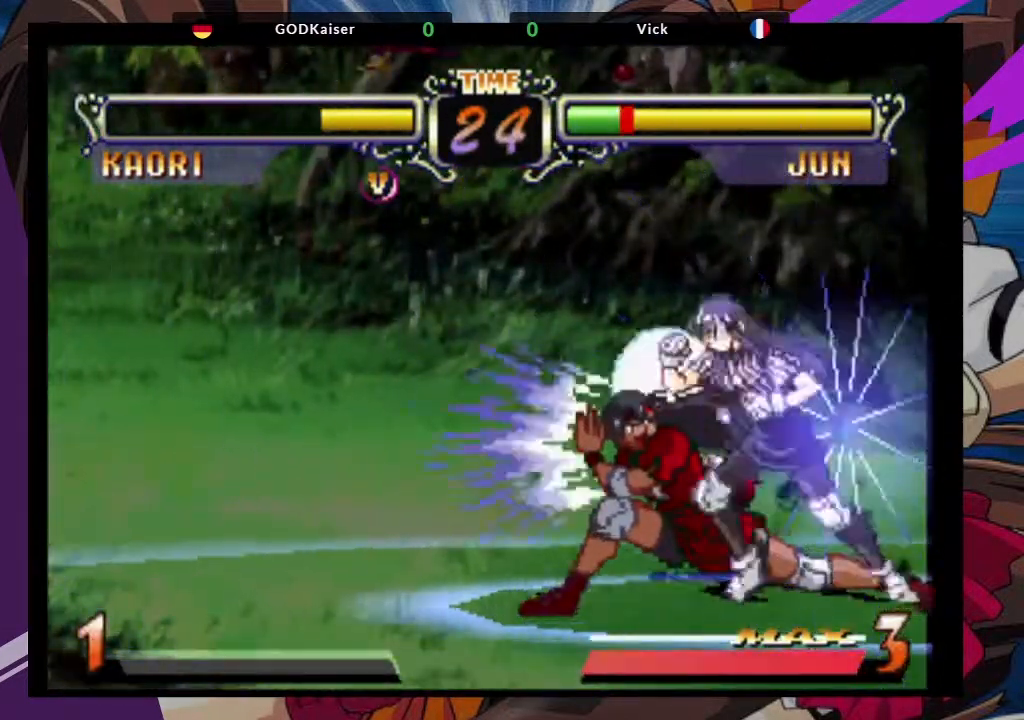
{"dt_ms": 500, "buttons": [], "left_stick": "down-left", "events": []}
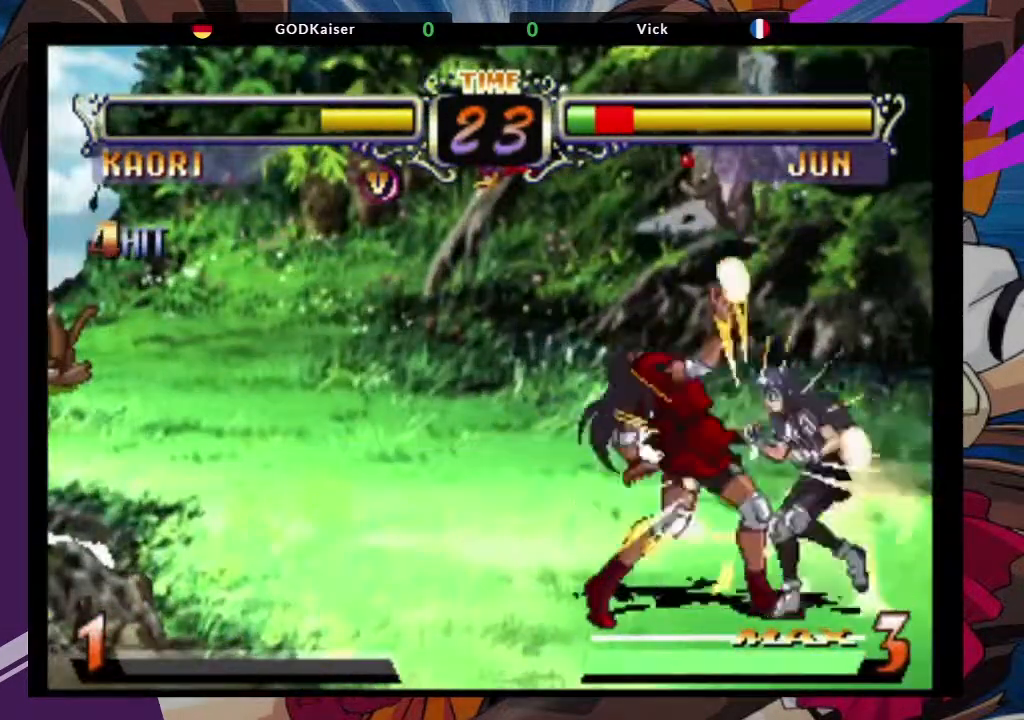
{"dt_ms": 500, "buttons": [], "left_stick": "down-left", "events": []}